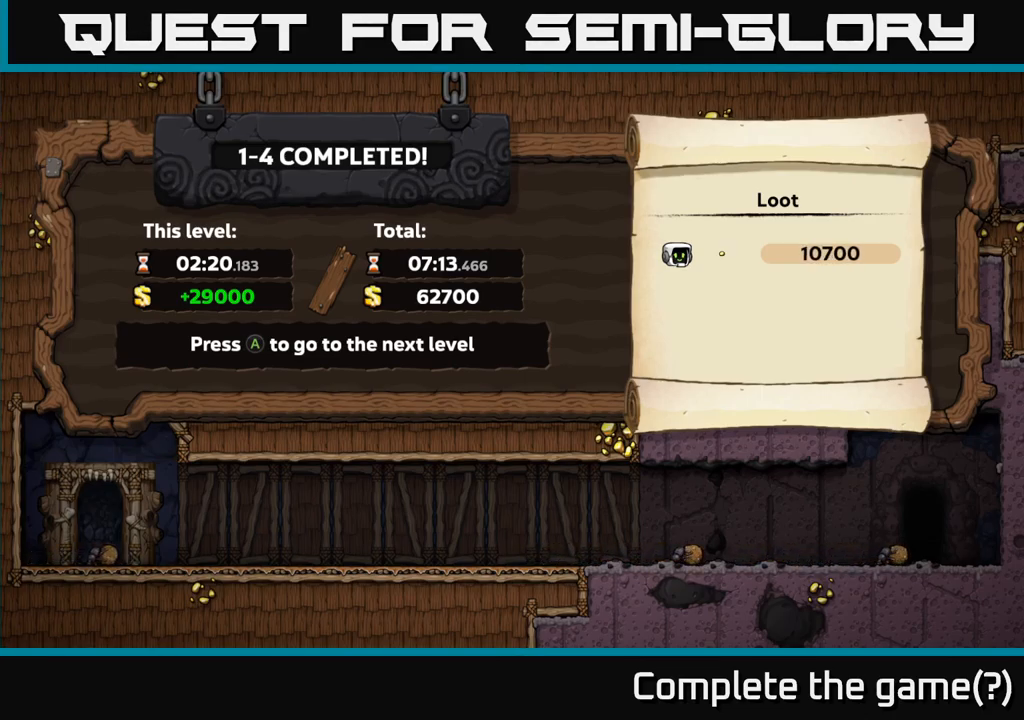
Gameplay with a controller (Xbox layout); each line is a JSON object with the inputs held at the frame after it (dt_ms = milliseconds from this image to that frame). "events" lists button and stick changes between this image and that frame as [ms after this image, input, new state], when the widget could be followed in between. Not read: right_stick.
{"dt_ms": 500, "buttons": [], "left_stick": "center", "events": [[250, "A", "down"], [450, "A", "up"]]}
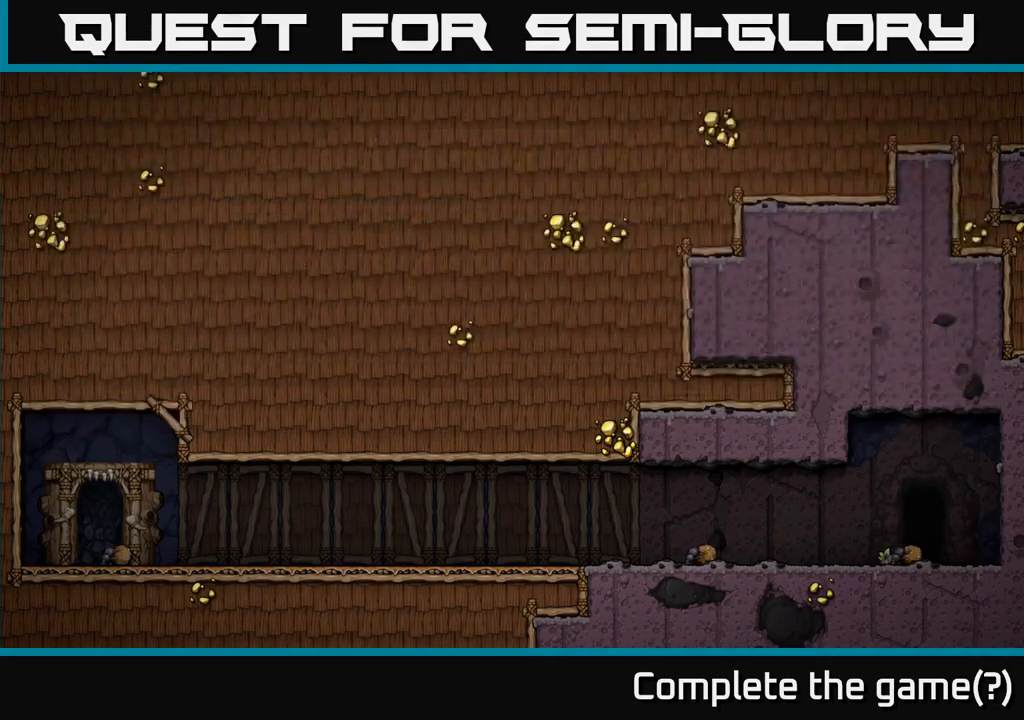
{"dt_ms": 500, "buttons": [], "left_stick": "center", "events": []}
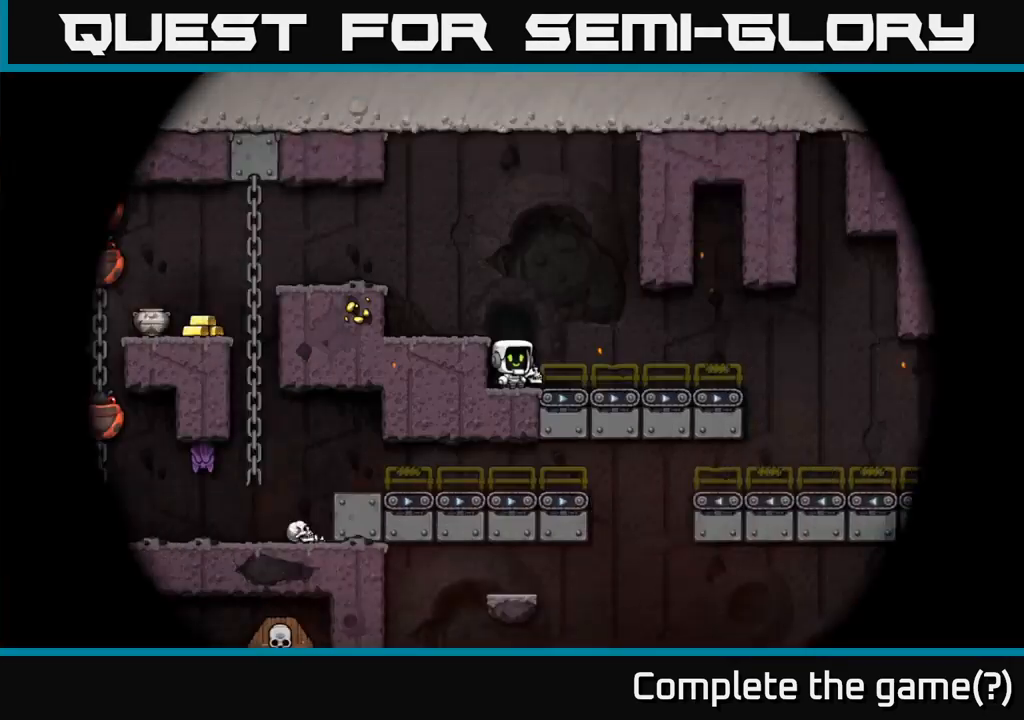
{"dt_ms": 500, "buttons": [], "left_stick": "center", "events": []}
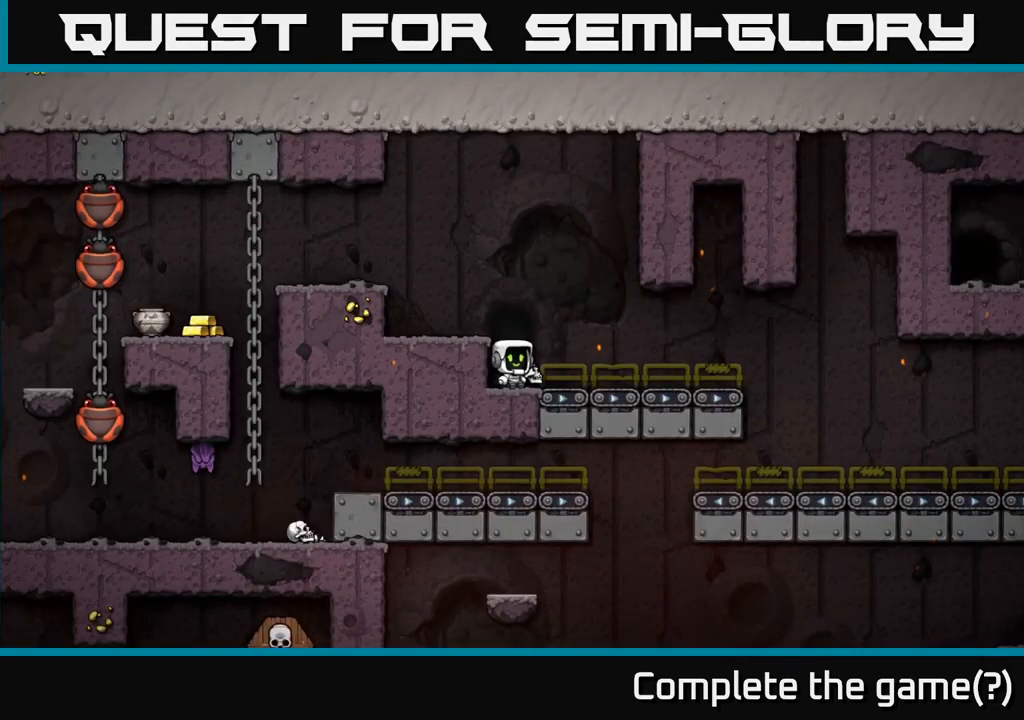
{"dt_ms": 500, "buttons": [], "left_stick": "center", "events": [[167, "A", "down"], [167, "left_stick", "left"], [350, "A", "up"], [434, "left_stick", "center"]]}
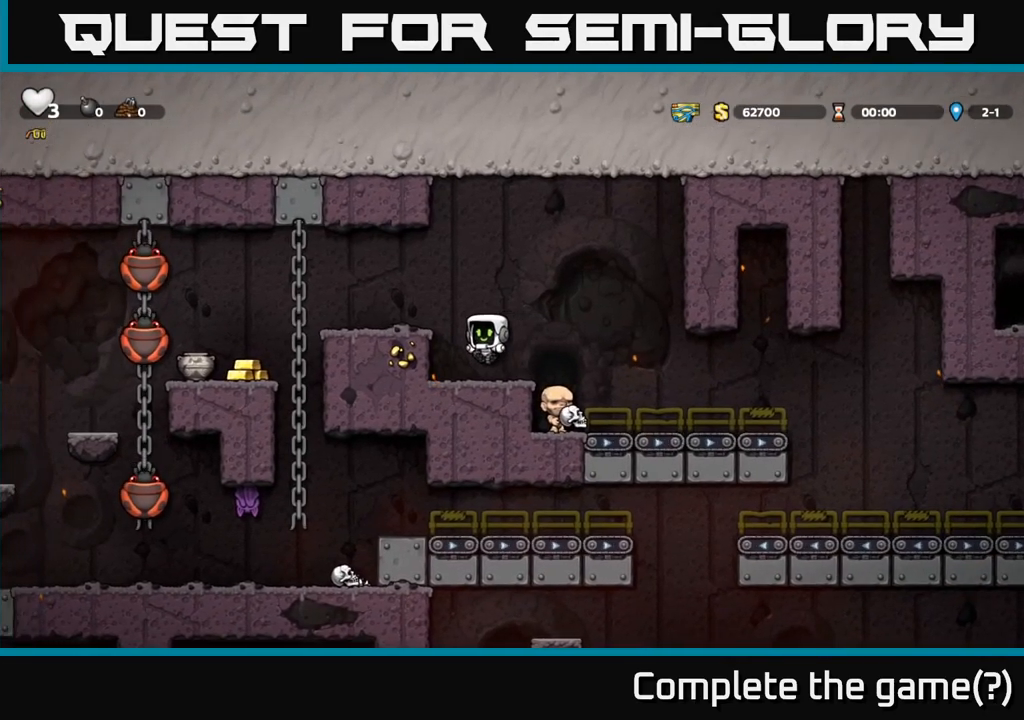
{"dt_ms": 500, "buttons": [], "left_stick": "center", "events": [[117, "A", "down"], [134, "left_stick", "left"], [284, "A", "up"], [350, "left_stick", "center"]]}
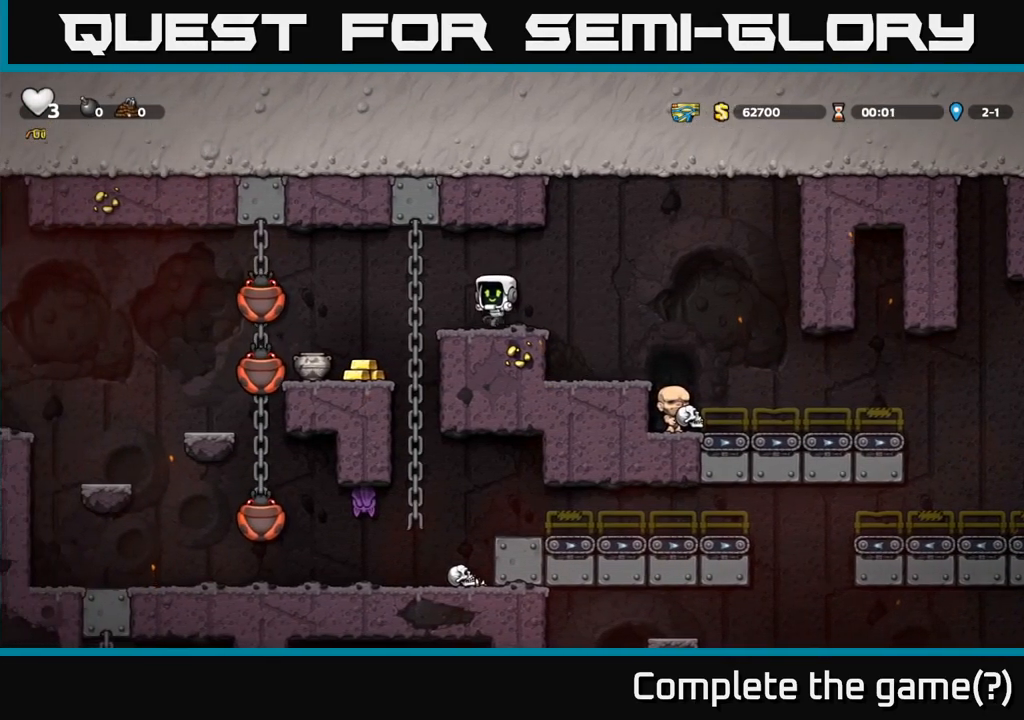
{"dt_ms": 500, "buttons": [], "left_stick": "left", "events": [[450, "left_stick", "left"]]}
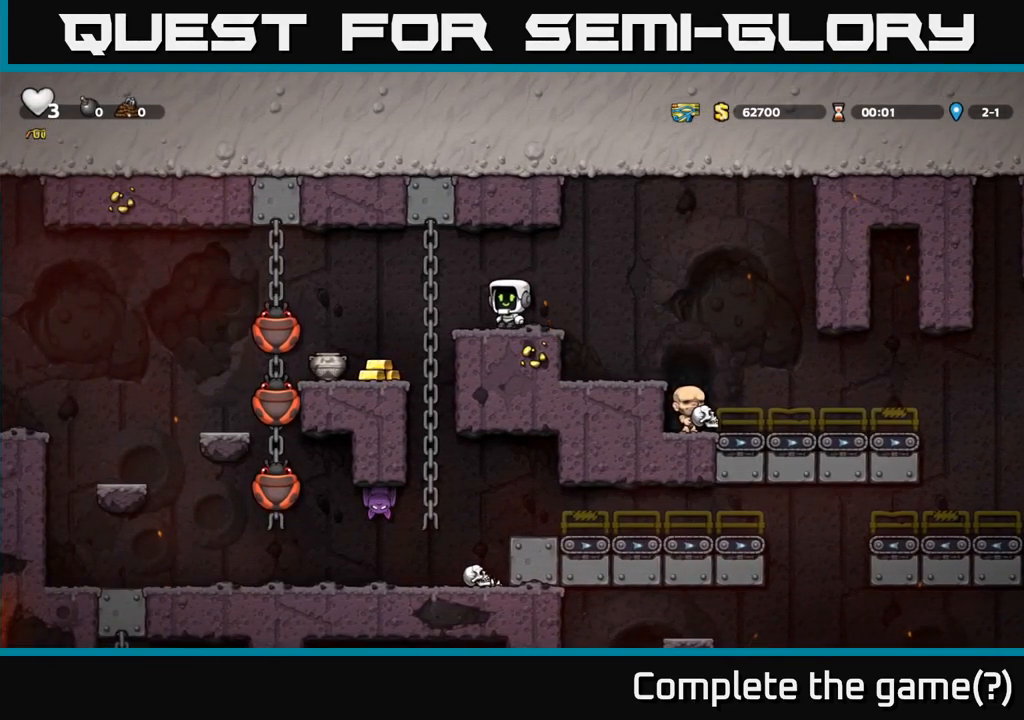
{"dt_ms": 500, "buttons": [], "left_stick": "right", "events": [[100, "A", "down"], [167, "A", "up"], [317, "X", "down"], [400, "X", "up"], [417, "left_stick", "center"], [484, "left_stick", "right"]]}
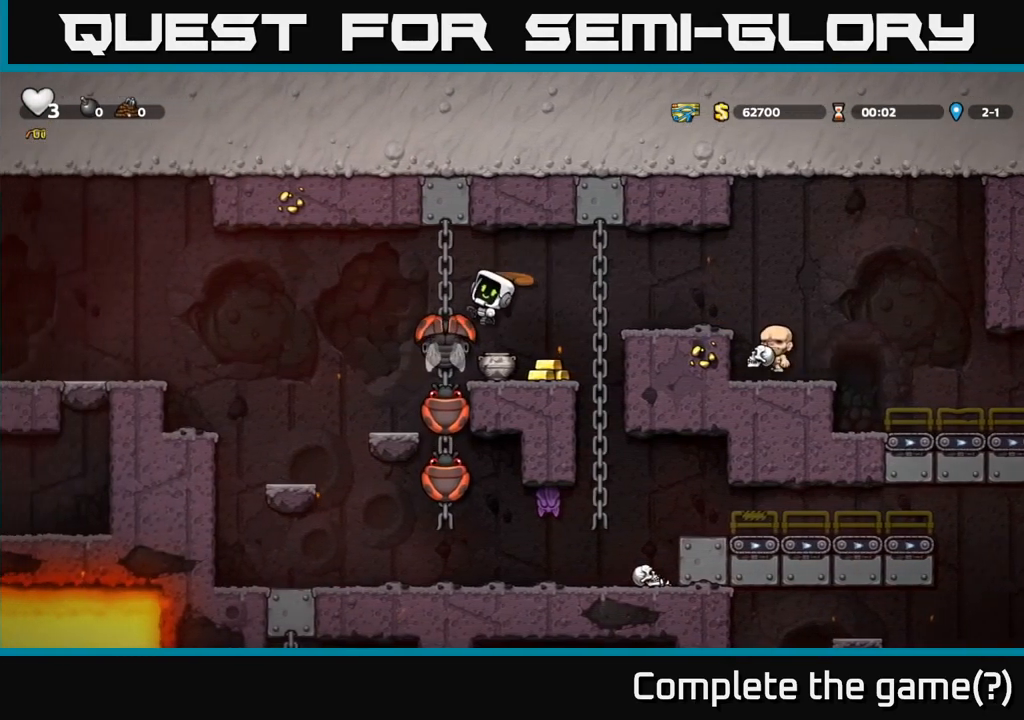
{"dt_ms": 500, "buttons": [], "left_stick": "left", "events": [[167, "left_stick", "center"], [500, "left_stick", "left"]]}
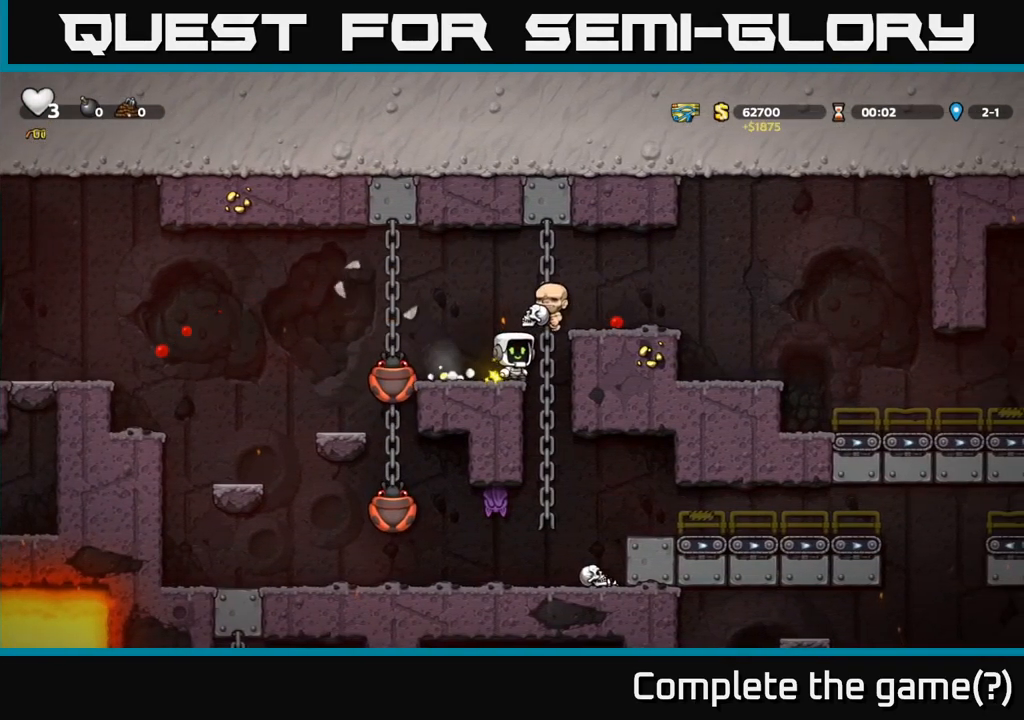
{"dt_ms": 500, "buttons": [], "left_stick": "center", "events": [[17, "A", "down"], [134, "A", "up"], [250, "left_stick", "center"]]}
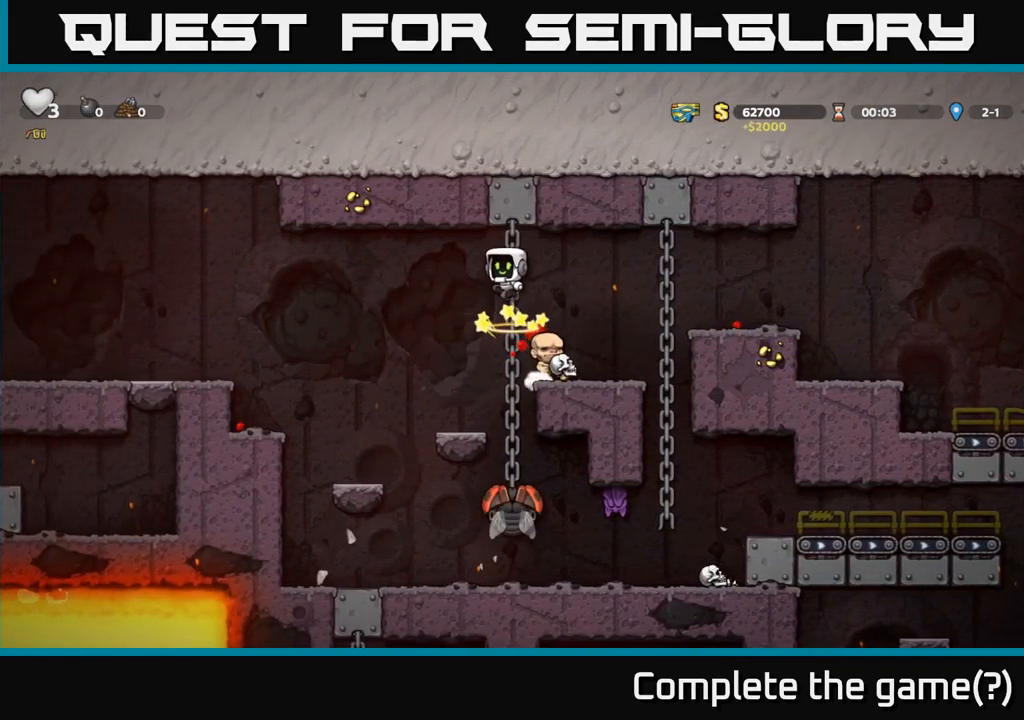
{"dt_ms": 500, "buttons": [], "left_stick": "center", "events": []}
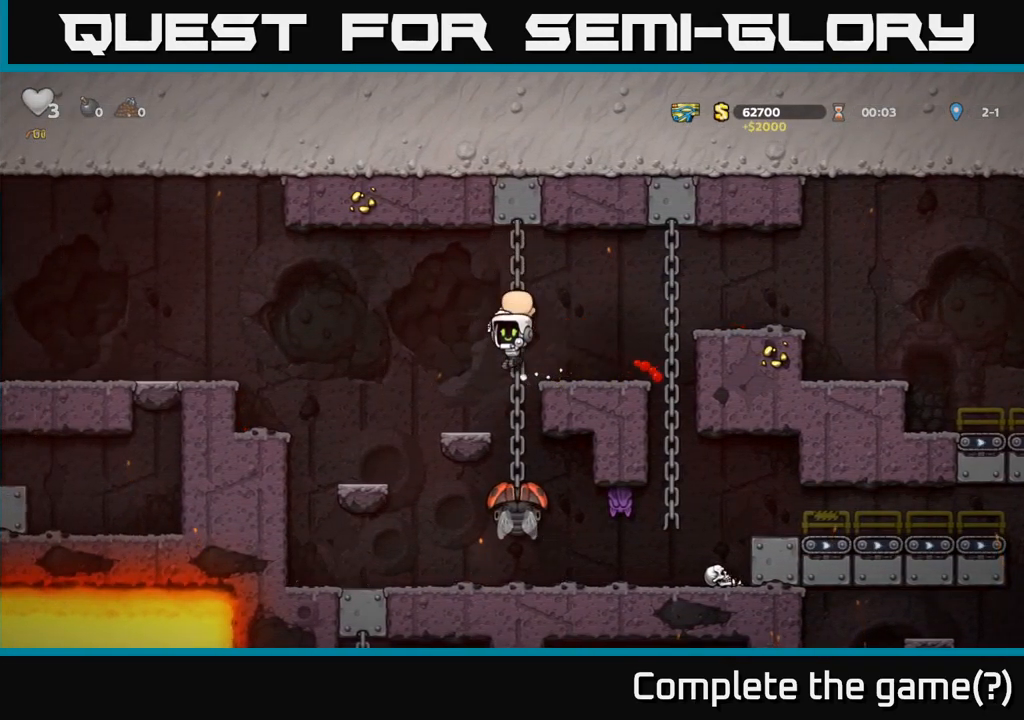
{"dt_ms": 984, "buttons": ["A"], "left_stick": "right"}
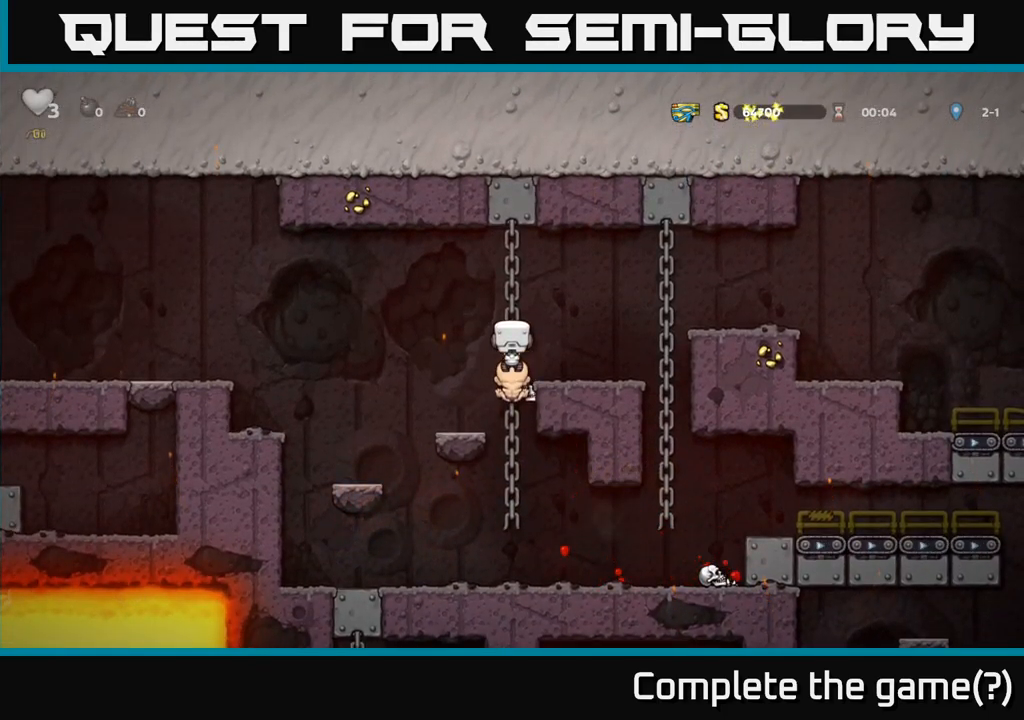
{"dt_ms": 500, "buttons": [], "left_stick": "up-left", "events": [[100, "A", "up"], [200, "left_stick", "center"], [450, "left_stick", "up-left"]]}
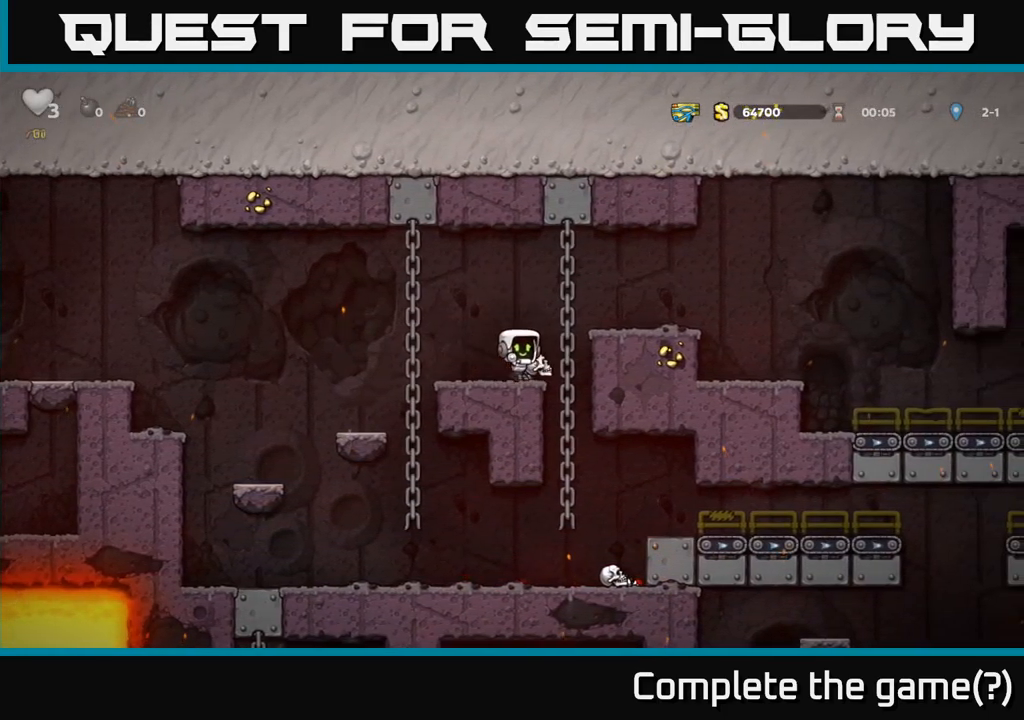
{"dt_ms": 500, "buttons": [], "left_stick": "center", "events": [[100, "left_stick", "left"], [150, "A", "down"], [300, "A", "up"], [350, "left_stick", "center"]]}
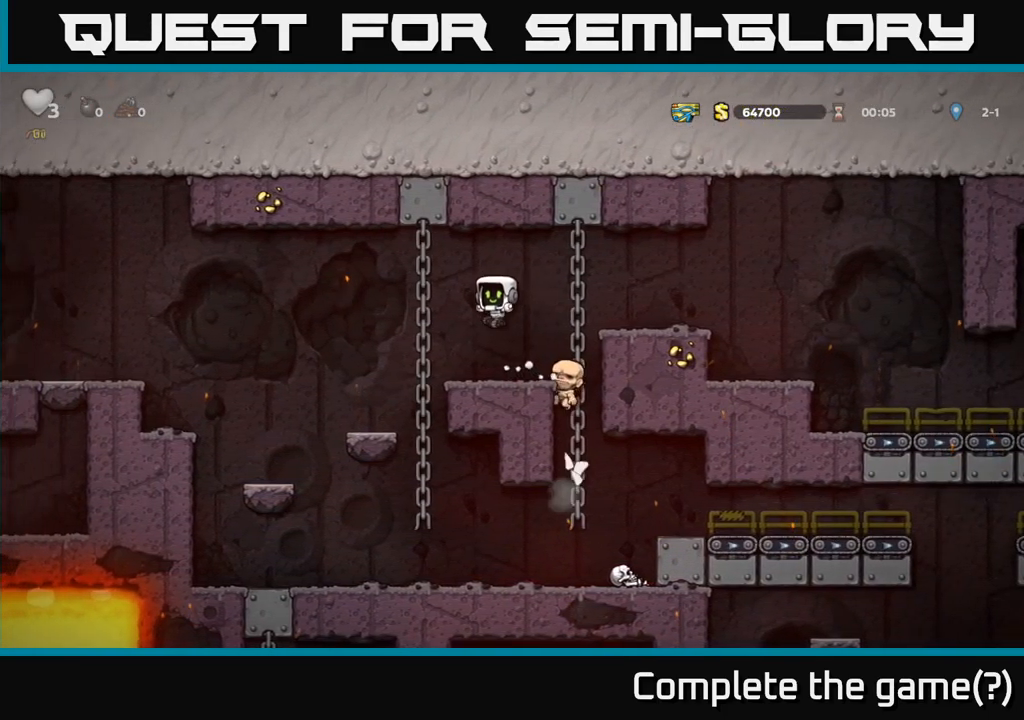
{"dt_ms": 500, "buttons": ["A"], "left_stick": "left", "events": [[200, "left_stick", "left"], [367, "A", "down"]]}
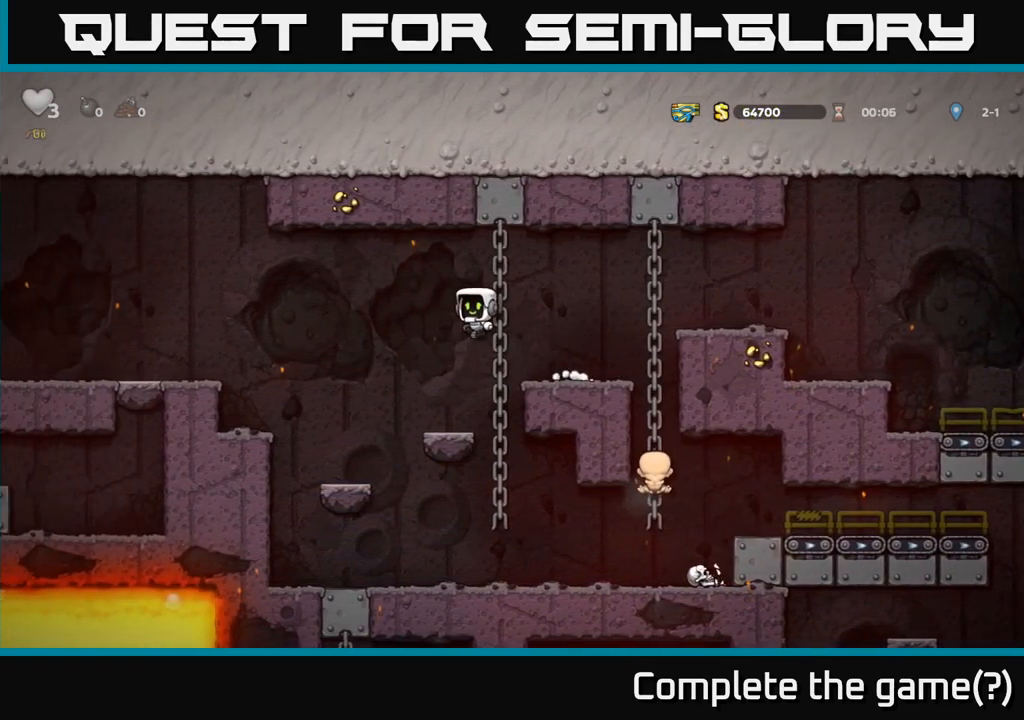
{"dt_ms": 500, "buttons": [], "left_stick": "center", "events": [[100, "A", "up"], [417, "left_stick", "center"]]}
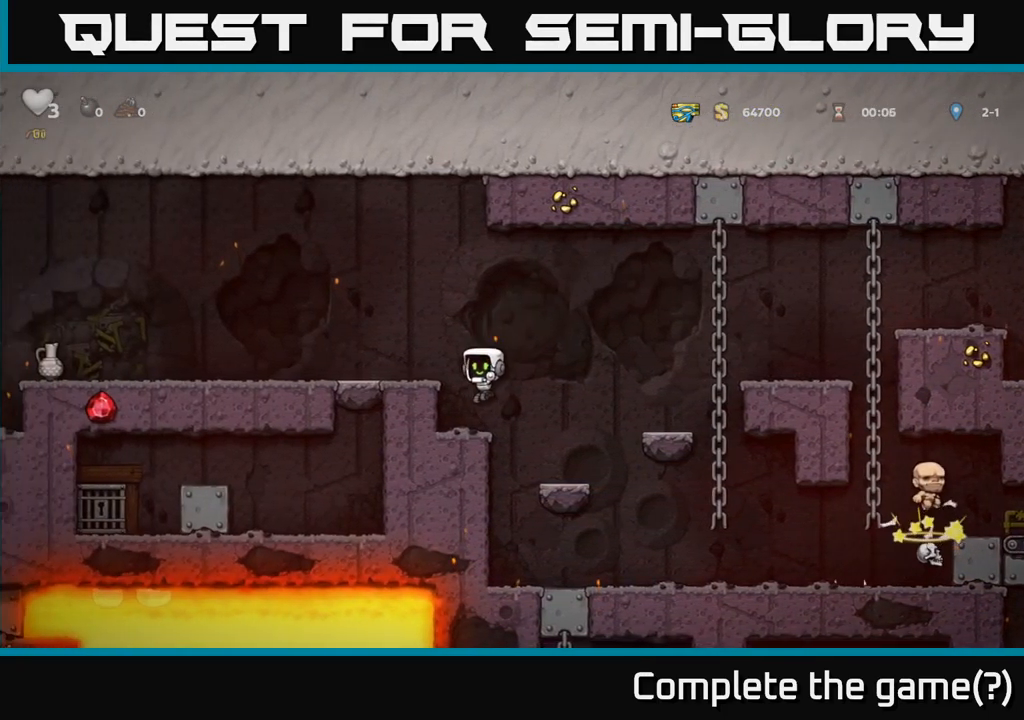
{"dt_ms": 500, "buttons": [], "left_stick": "center", "events": [[333, "A", "down"], [367, "left_stick", "left"], [483, "A", "up"], [500, "left_stick", "center"]]}
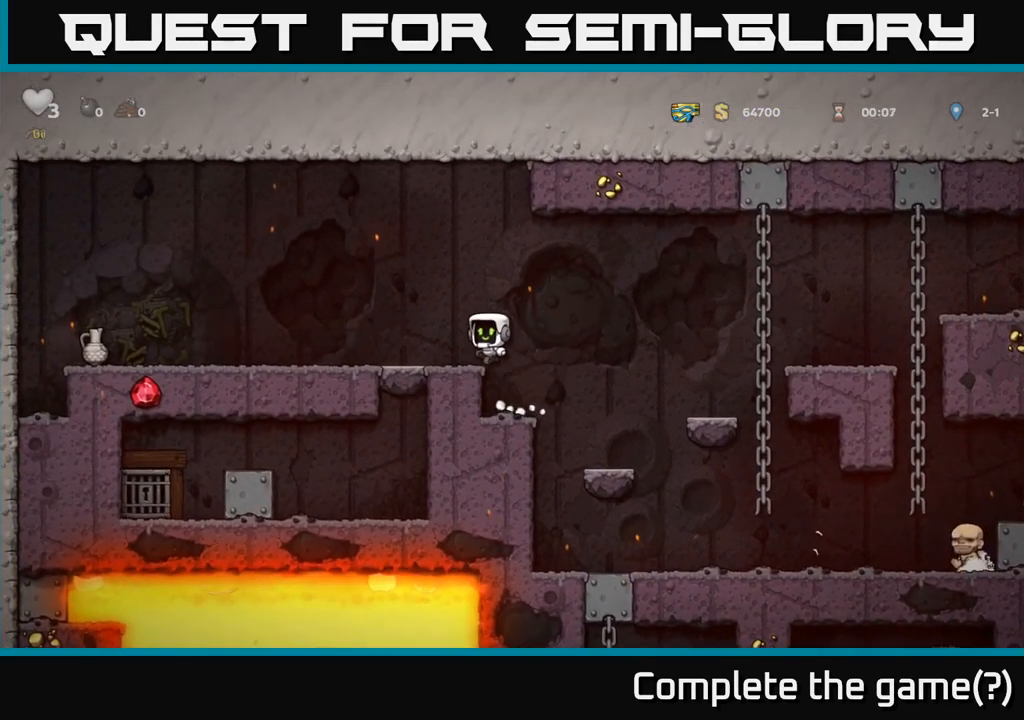
{"dt_ms": 500, "buttons": [], "left_stick": "left", "events": [[233, "left_stick", "left"], [283, "A", "down"], [450, "A", "up"]]}
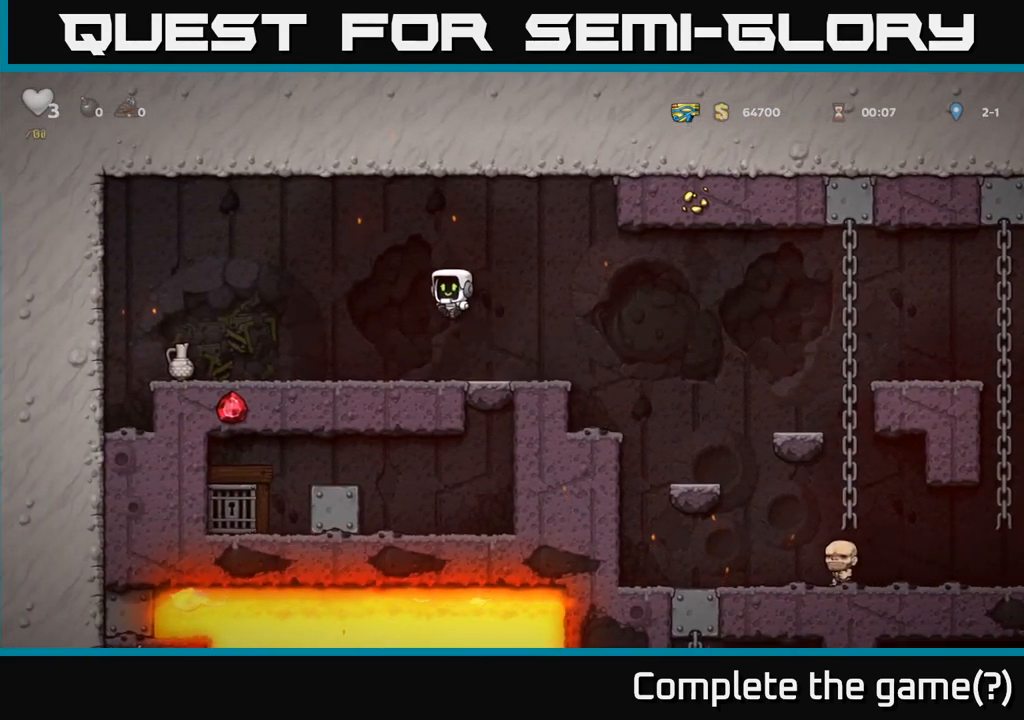
{"dt_ms": 500, "buttons": [], "left_stick": "left", "events": []}
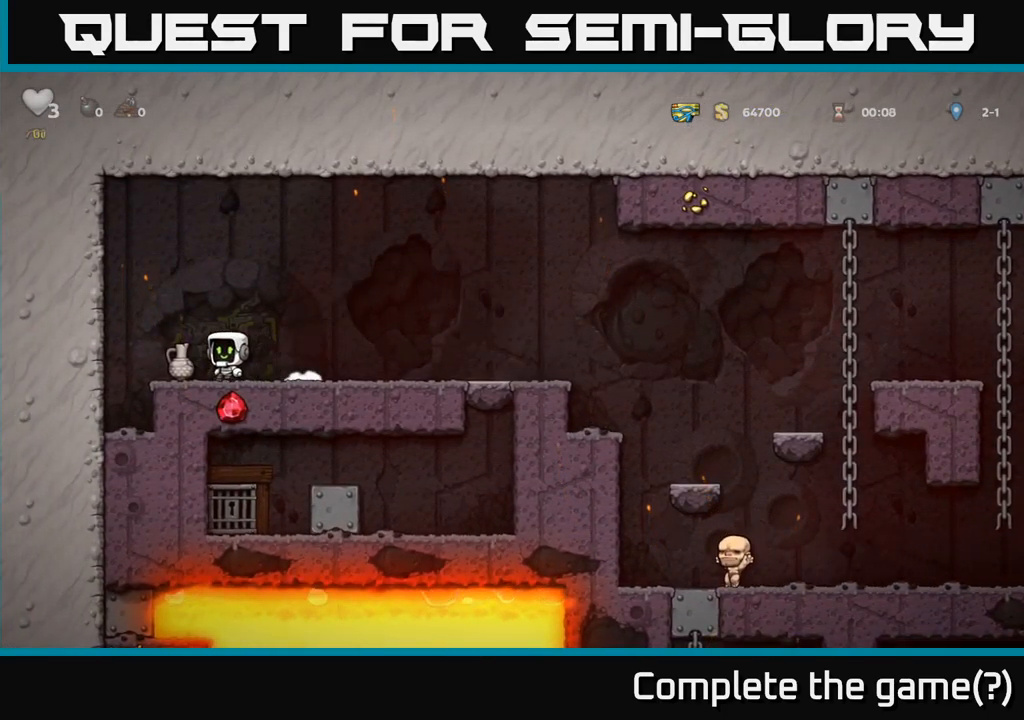
{"dt_ms": 500, "buttons": ["X"], "left_stick": "center", "events": [[100, "X", "down"], [133, "left_stick", "down"], [200, "X", "up"], [283, "A", "down"], [350, "left_stick", "right"], [367, "A", "up"], [417, "left_stick", "center"], [467, "X", "down"]]}
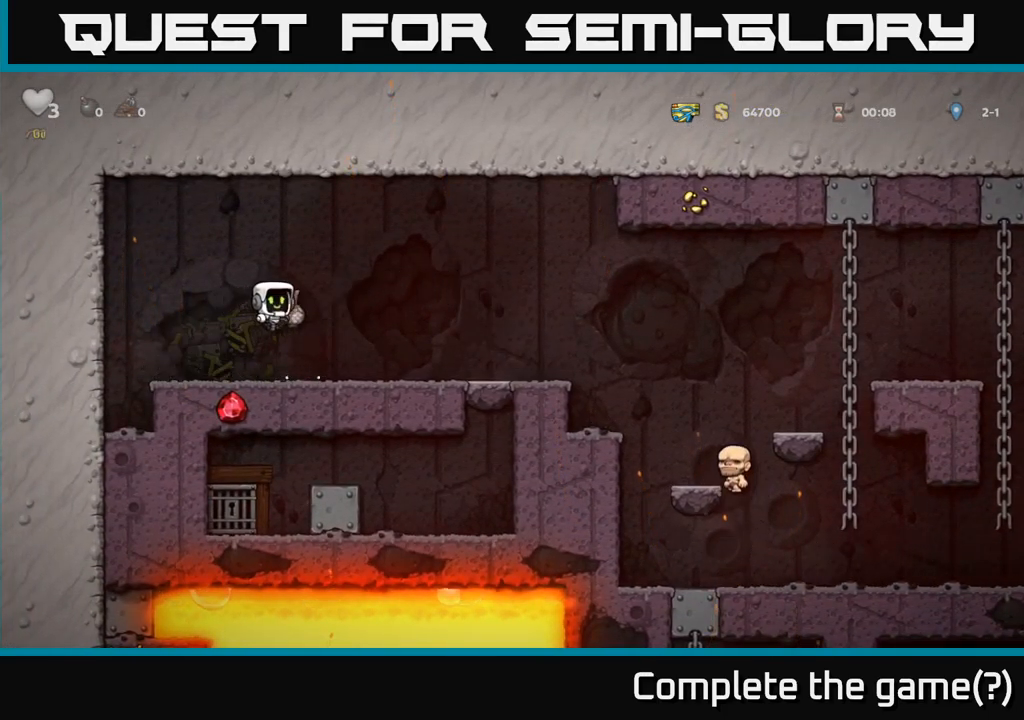
{"dt_ms": 516, "buttons": [], "left_stick": "center", "events": [[67, "X", "up"]]}
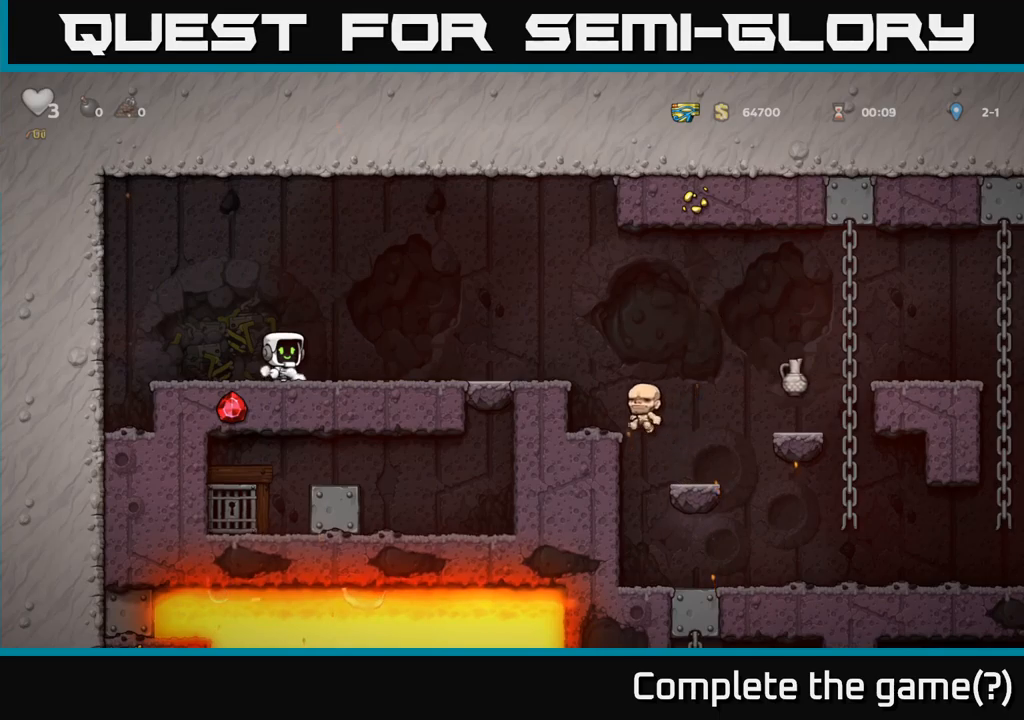
{"dt_ms": 500, "buttons": [], "left_stick": "right", "events": [[450, "left_stick", "right"]]}
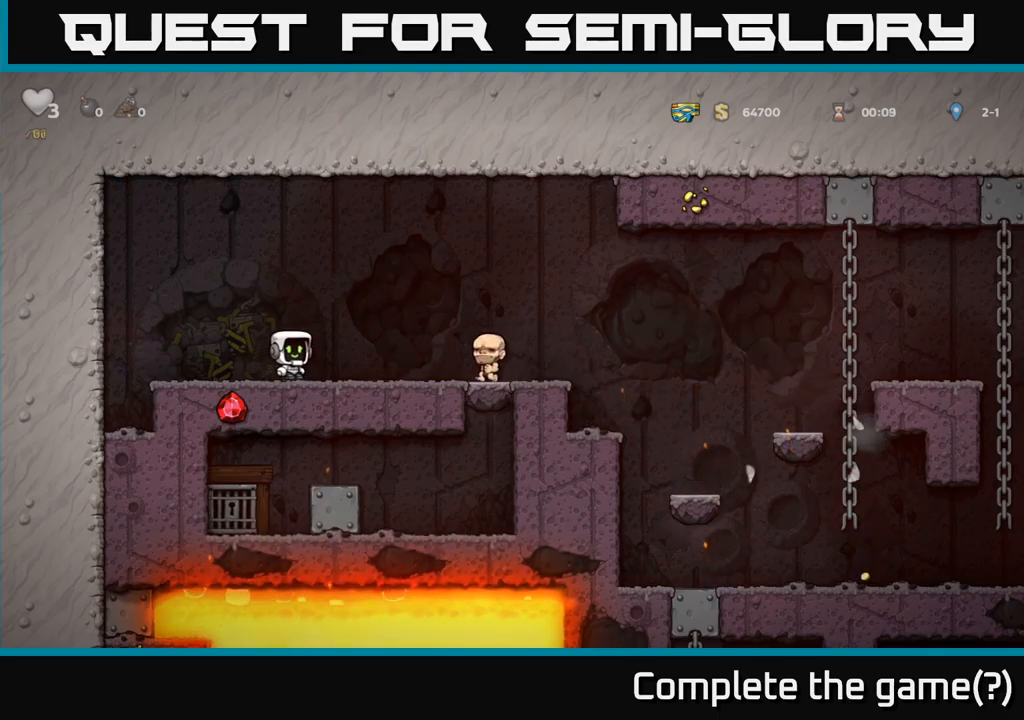
{"dt_ms": 500, "buttons": [], "left_stick": "left", "events": [[300, "left_stick", "center"], [367, "left_stick", "left"]]}
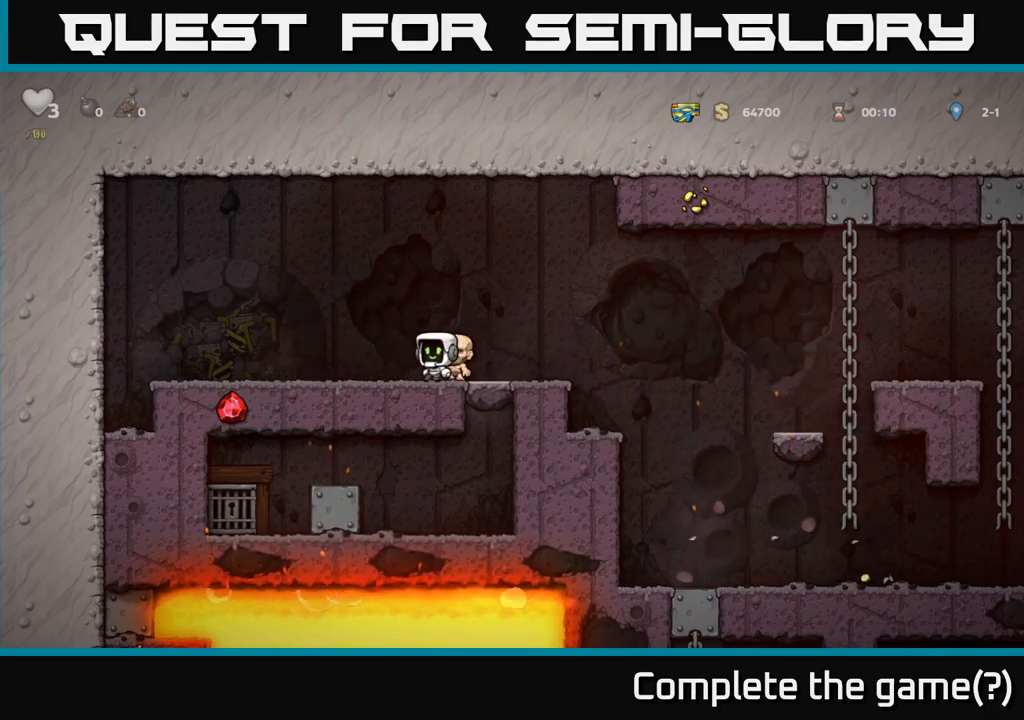
{"dt_ms": 500, "buttons": [], "left_stick": "center", "events": [[50, "left_stick", "center"]]}
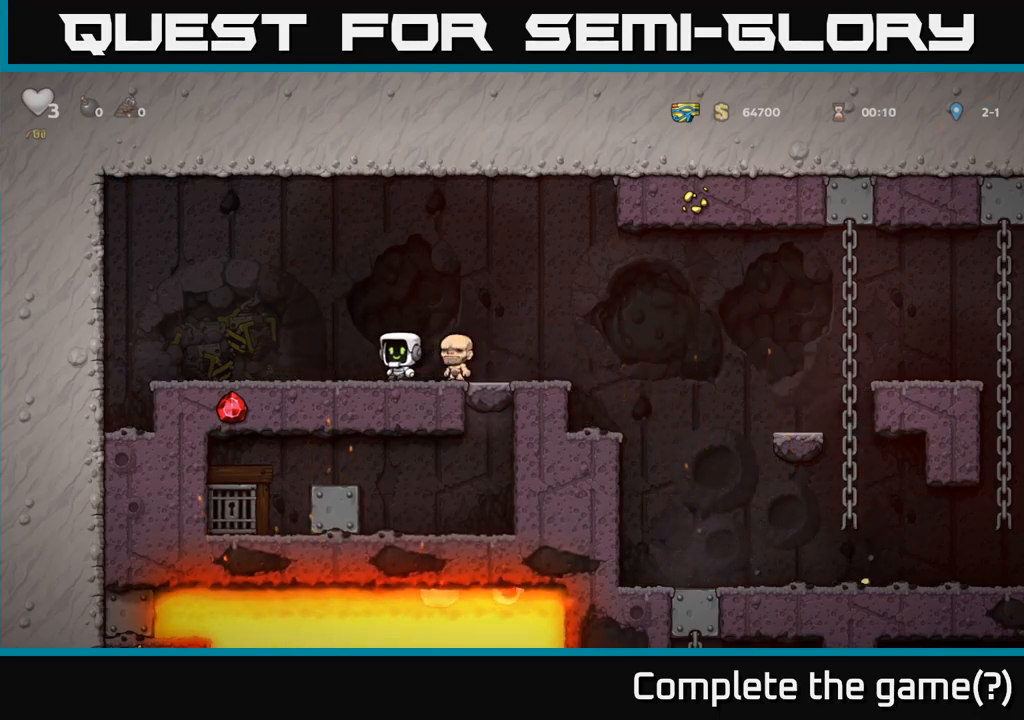
{"dt_ms": 500, "buttons": [], "left_stick": "right", "events": [[283, "A", "down"], [300, "left_stick", "right"], [400, "A", "up"]]}